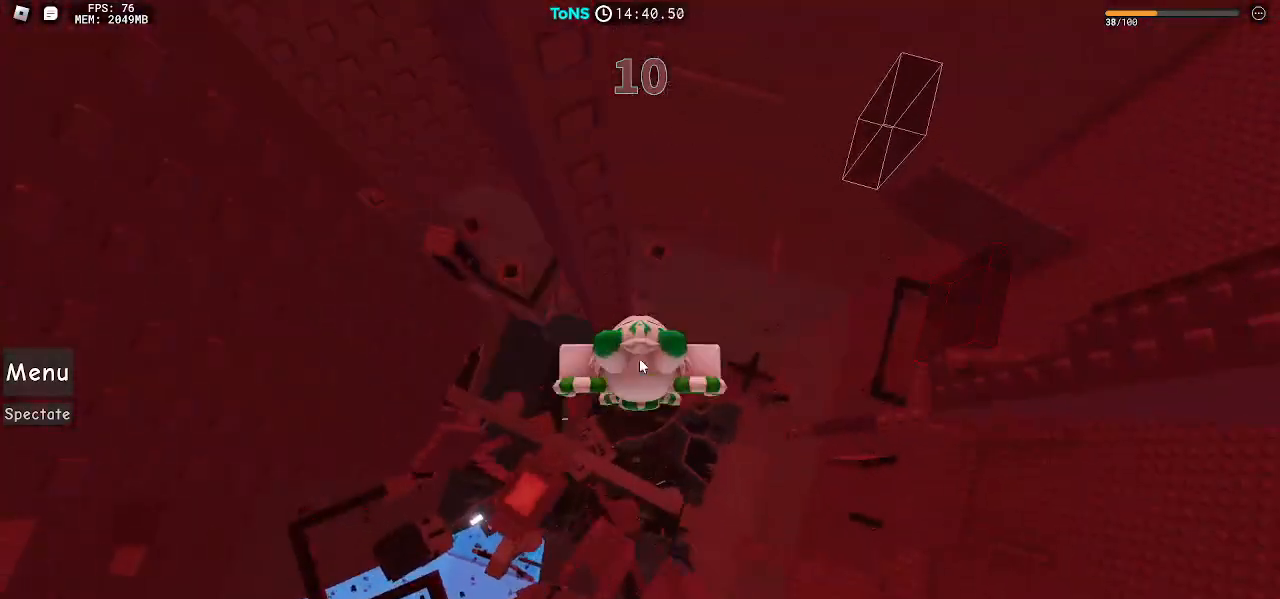
Gameplay with keyboard and mouse; each line is a JSON object with the keys and mouse buttons held at the frame after it. "events" lists presses ("down") and releases ("up") of "a", "ctrl", "d", "e", "q", "s", "shift", "space", "w", "mouse_left", "mouse_wheel", "mouse_right", "mouse_mb4" and "mouse_mb5" between this image and that frame as [ms after this image, input, new state], when the widget could be followed in between. "mouse_left", "mouse_wheel", "mouse_right", "mouse_mb4", "mouse_mb5" = the "left", "wheel", "right", "mb4", "mb5" buttons of the "mouse" list. No other keys are recorded. "wheel" means that the mouse wheel is clicked or scrolled. Mouse movement is not recorded.
{"keys": ["d"], "mouse": ["right"], "events": [[100, "d", "down"], [167, "shift", "down"], [250, "shift", "up"], [250, "space", "down"], [333, "space", "up"]]}
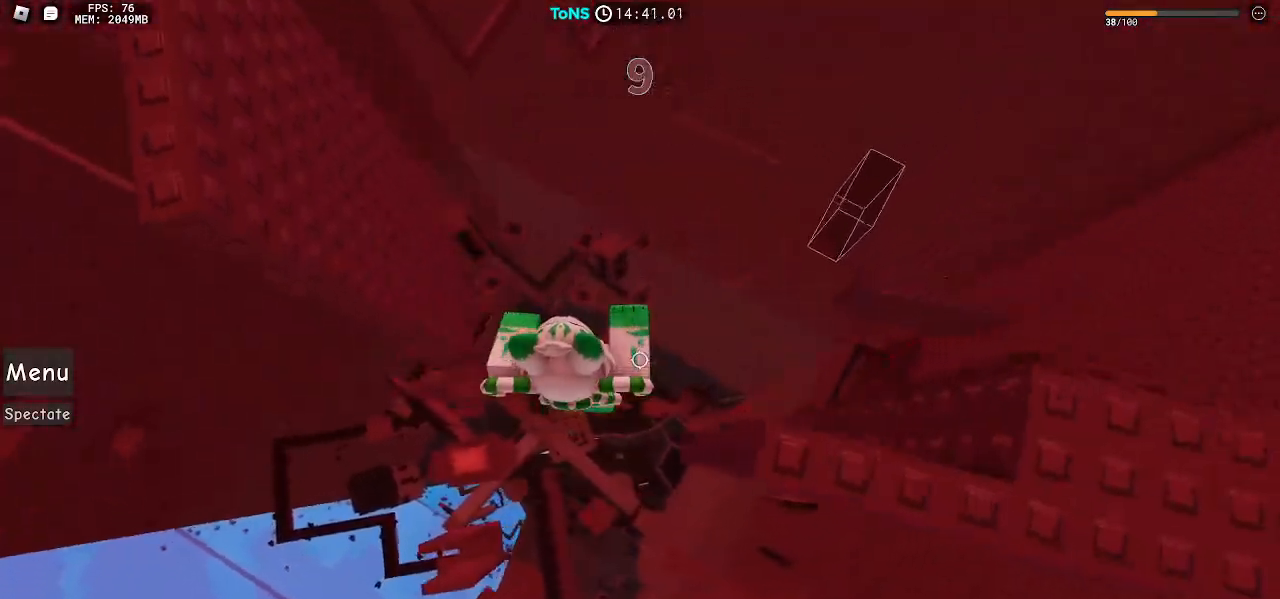
{"keys": [], "mouse": ["right"], "events": [[350, "w", "down"], [467, "d", "up"], [467, "w", "up"]]}
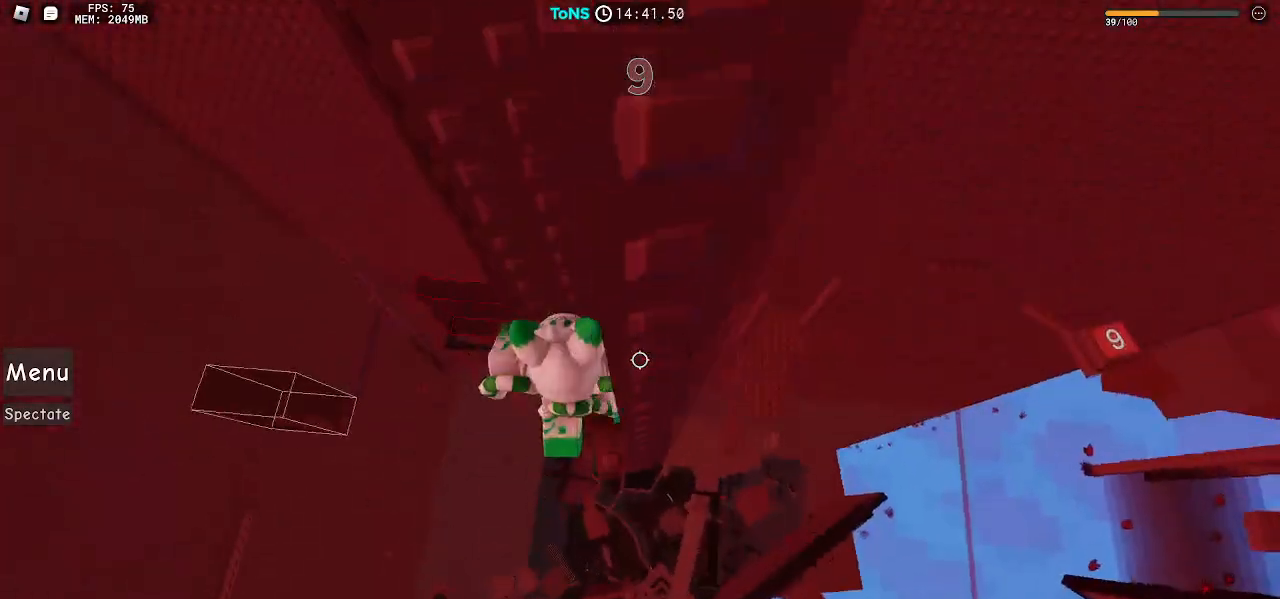
{"keys": ["a", "space"], "mouse": ["right"], "events": [[167, "w", "down"], [250, "w", "up"], [317, "a", "down"], [467, "space", "down"]]}
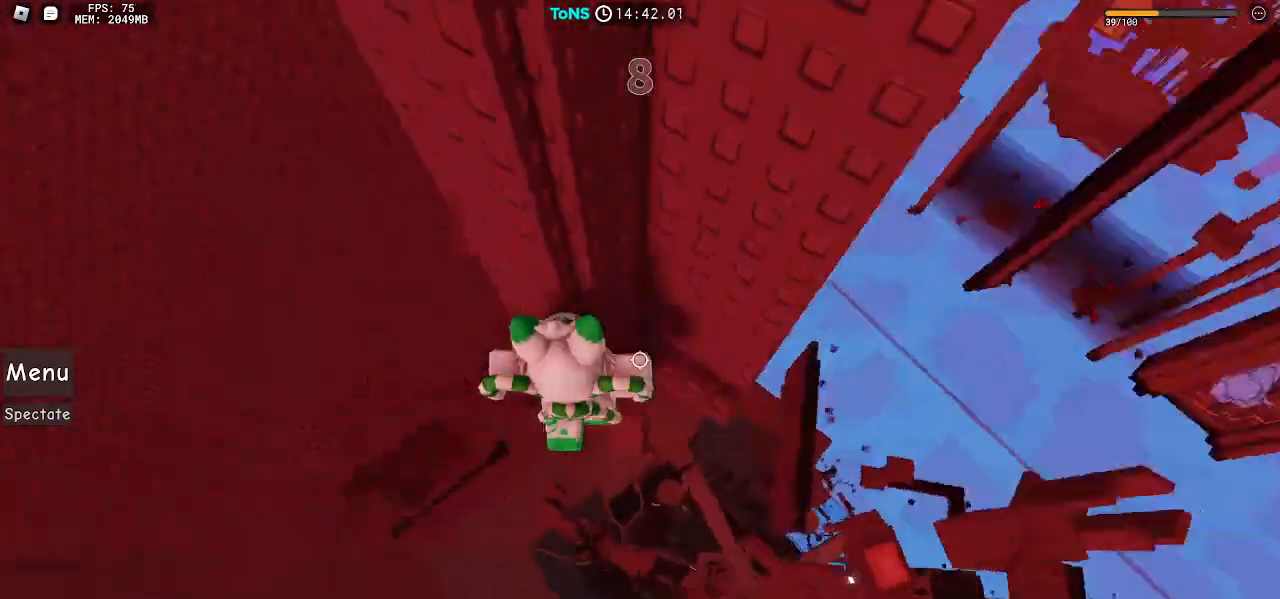
{"keys": ["a", "w"], "mouse": ["right"], "events": [[33, "space", "up"], [467, "w", "down"]]}
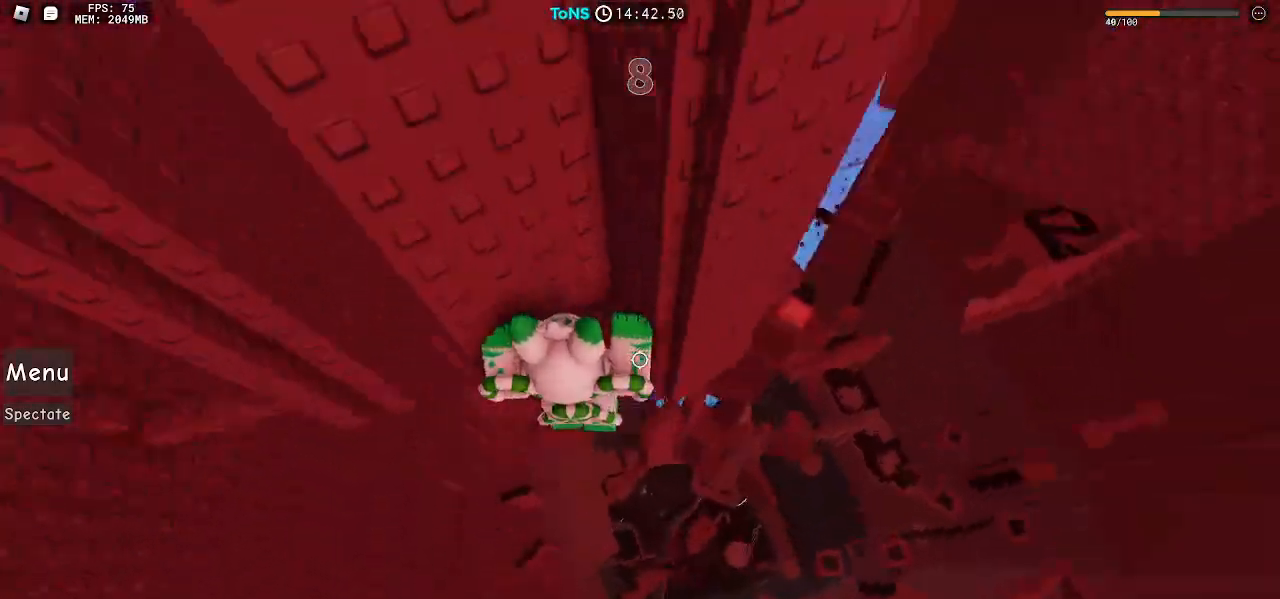
{"keys": ["a"], "mouse": ["right"], "events": [[100, "a", "up"], [100, "w", "up"], [383, "a", "down"]]}
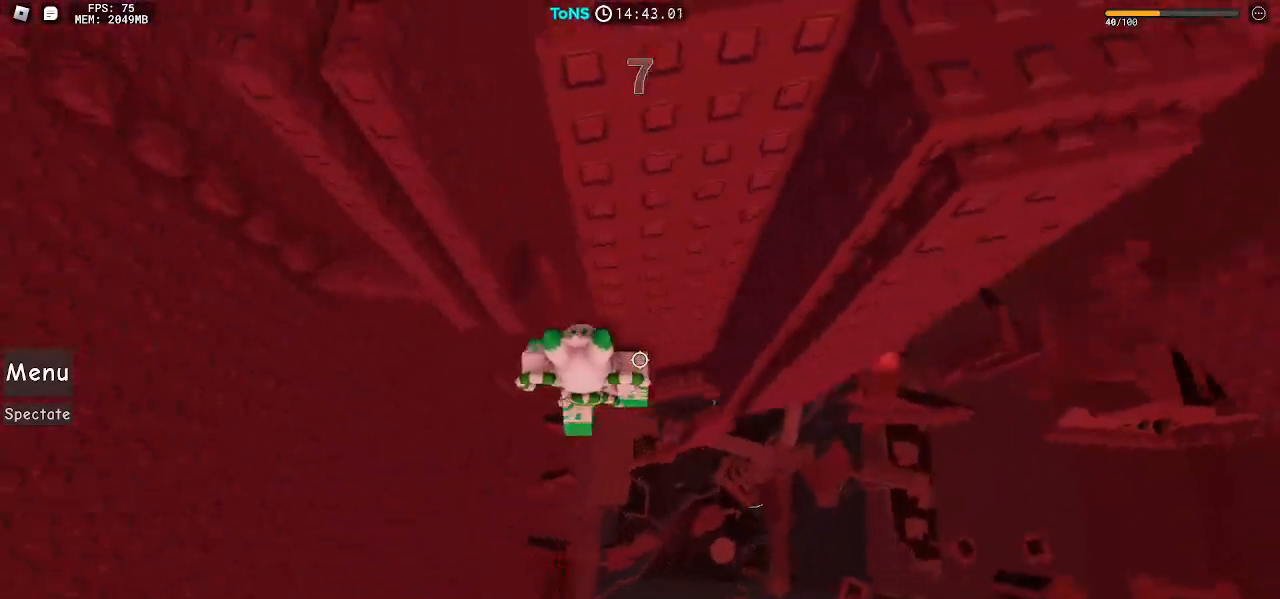
{"keys": ["a"], "mouse": ["right"], "events": [[50, "space", "down"], [117, "space", "up"]]}
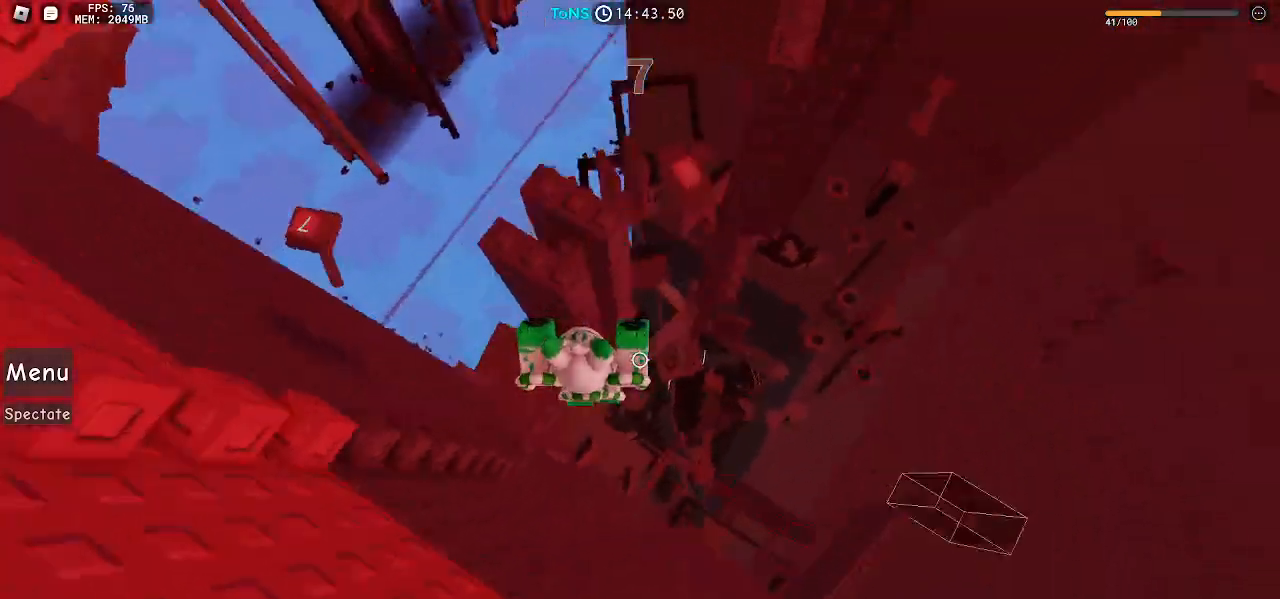
{"keys": [], "mouse": ["right"], "events": [[117, "a", "up"], [217, "shift", "down"], [267, "shift", "up"], [417, "shift", "down"], [500, "shift", "up"]]}
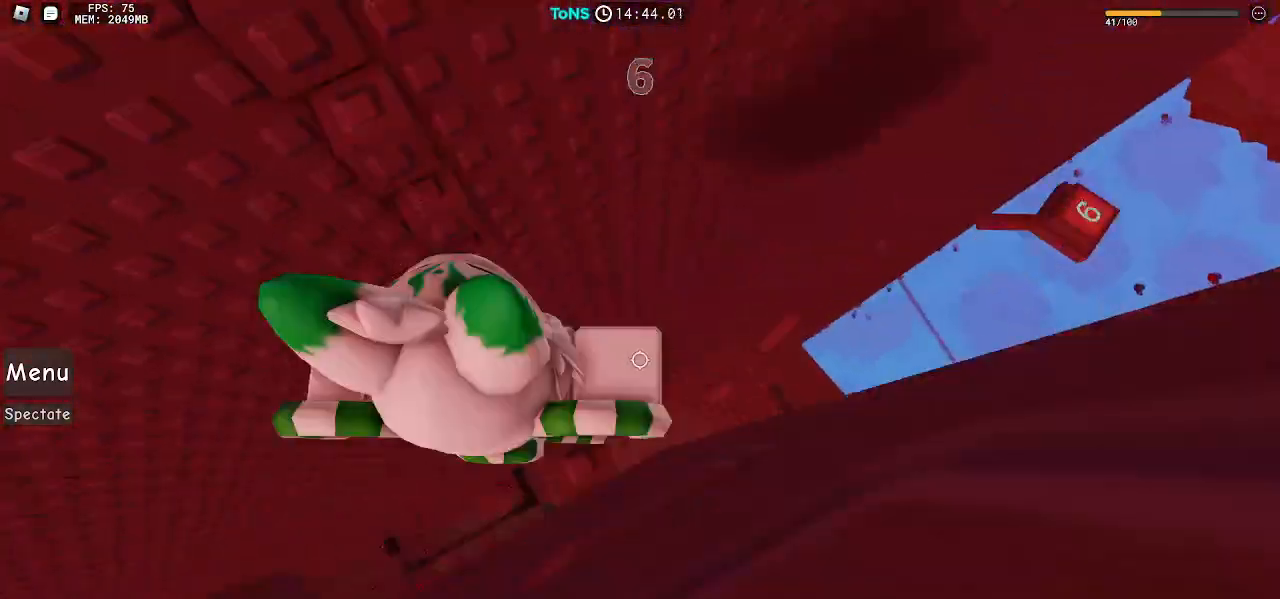
{"keys": ["w"], "mouse": ["right"], "events": [[50, "space", "down"], [150, "space", "up"], [150, "w", "down"], [367, "shift", "down"], [450, "shift", "up"]]}
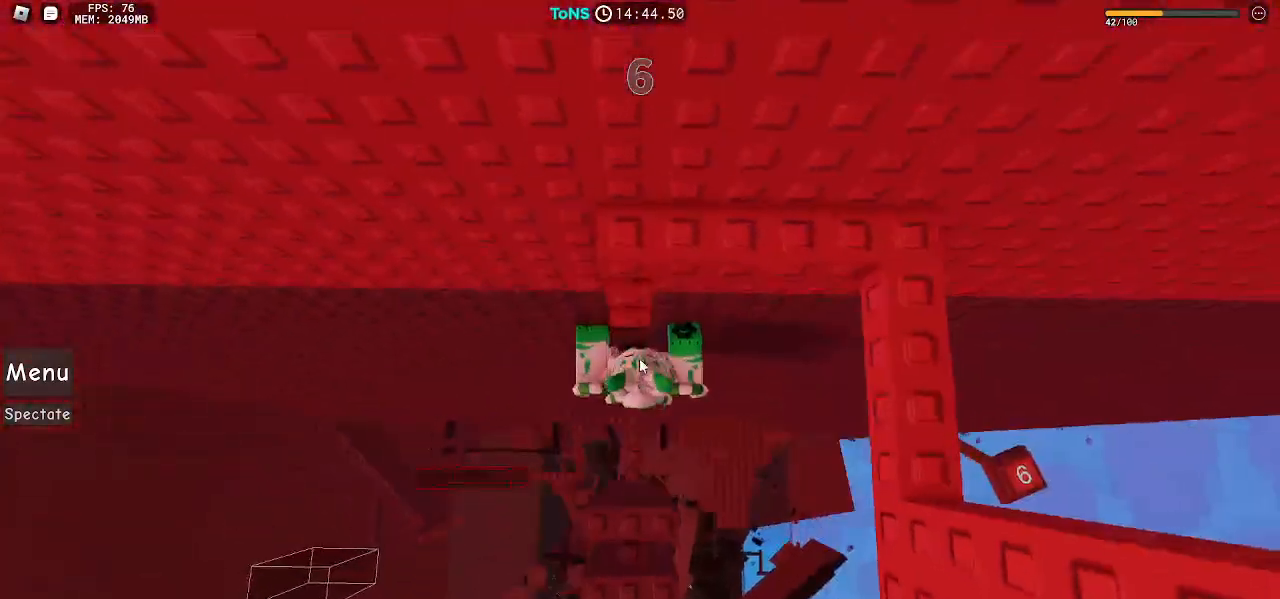
{"keys": ["w"], "mouse": ["right"], "events": []}
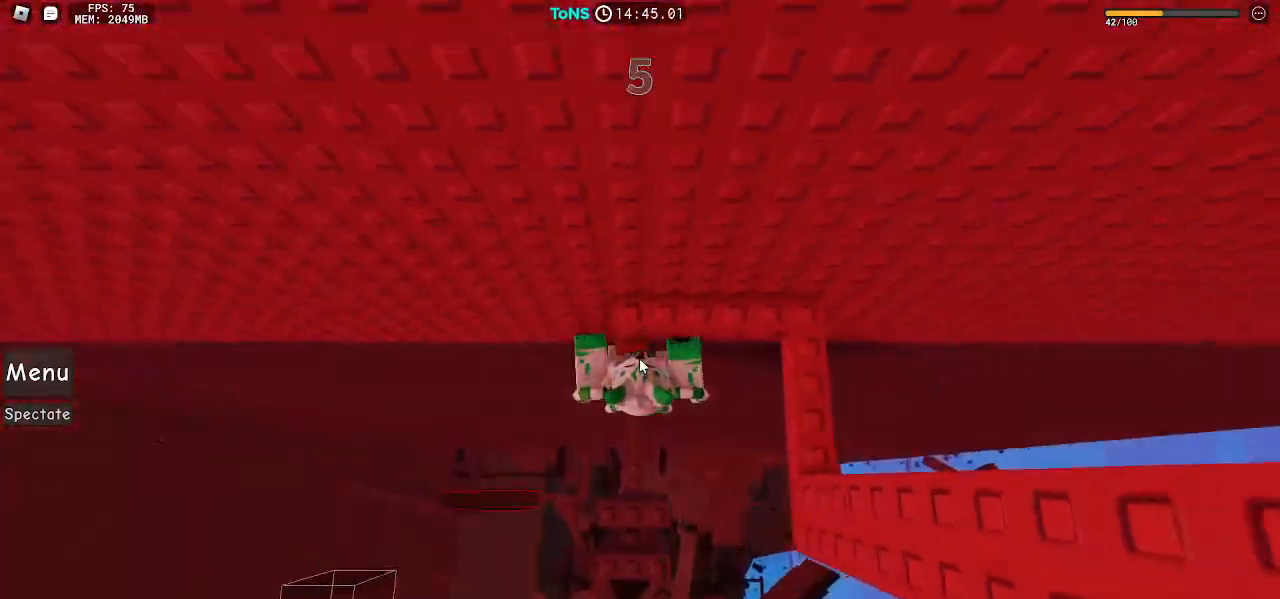
{"keys": [], "mouse": ["right"], "events": [[500, "w", "up"]]}
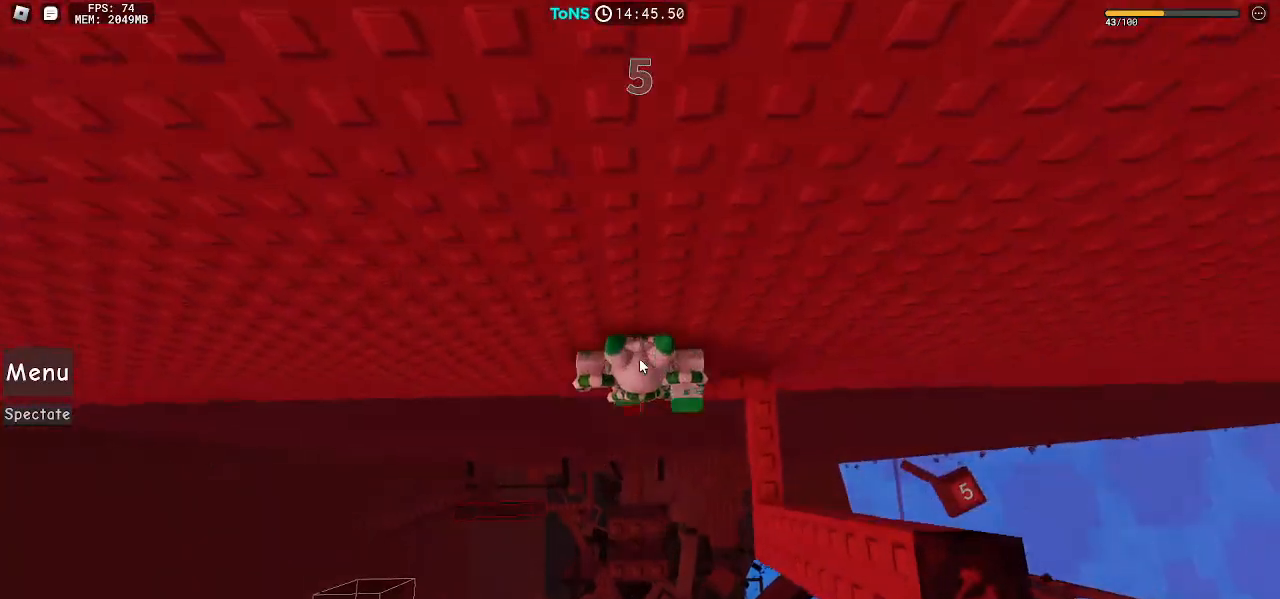
{"keys": ["d"], "mouse": ["right"], "events": [[167, "shift", "down"], [250, "d", "down"], [283, "shift", "up"]]}
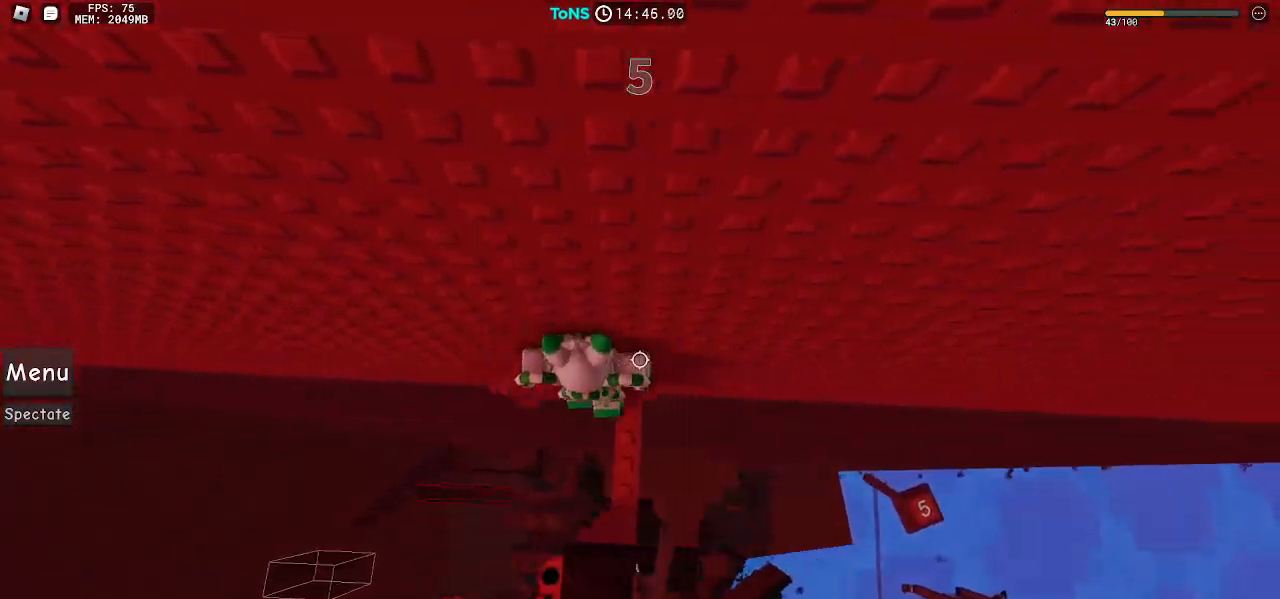
{"keys": [], "mouse": ["right"], "events": [[17, "d", "up"], [267, "a", "down"], [450, "a", "up"]]}
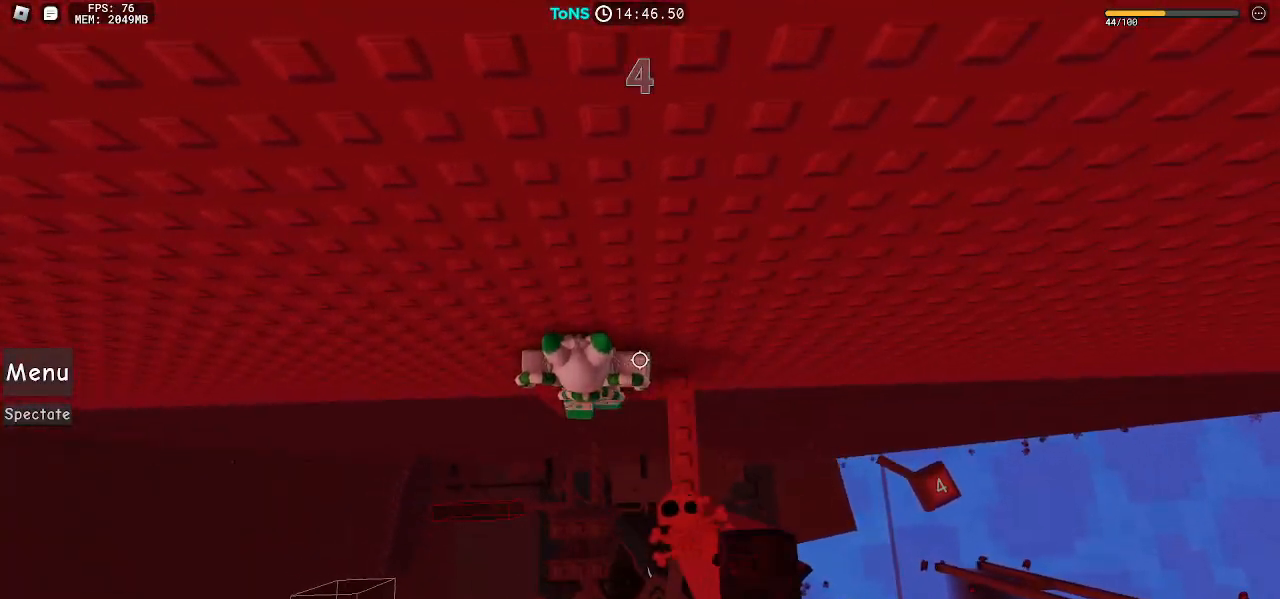
{"keys": [], "mouse": ["right"], "events": [[317, "a", "down"], [367, "a", "up"]]}
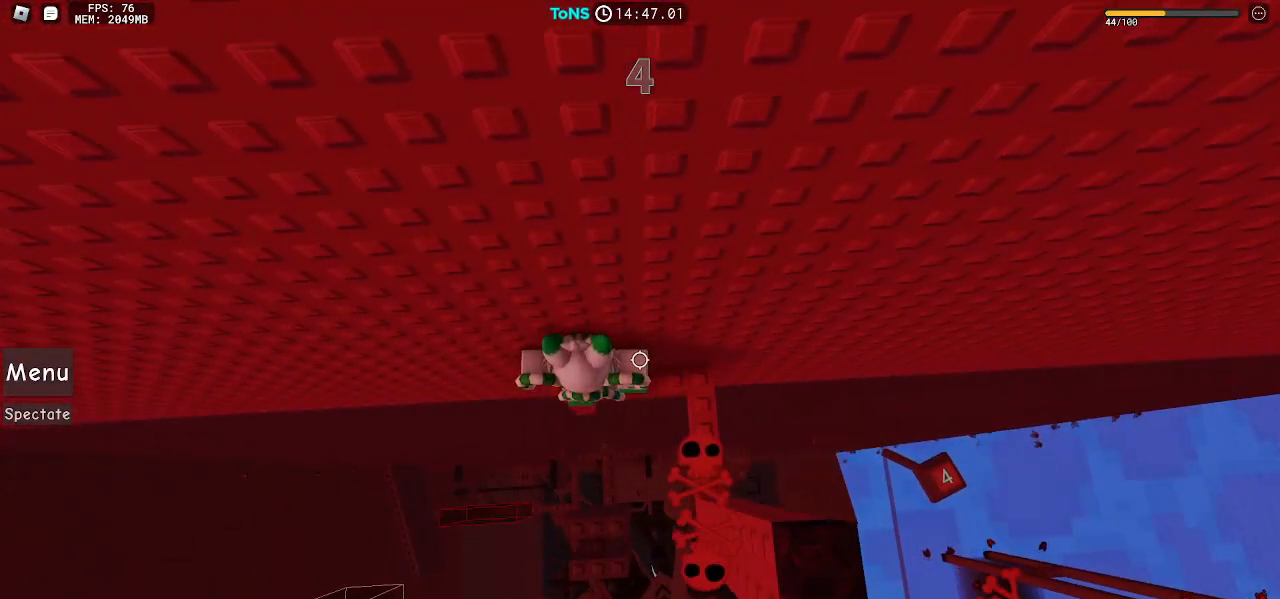
{"keys": [], "mouse": ["right"], "events": [[200, "a", "down"], [200, "s", "down"], [250, "a", "up"], [317, "space", "down"], [367, "s", "up"], [400, "space", "up"]]}
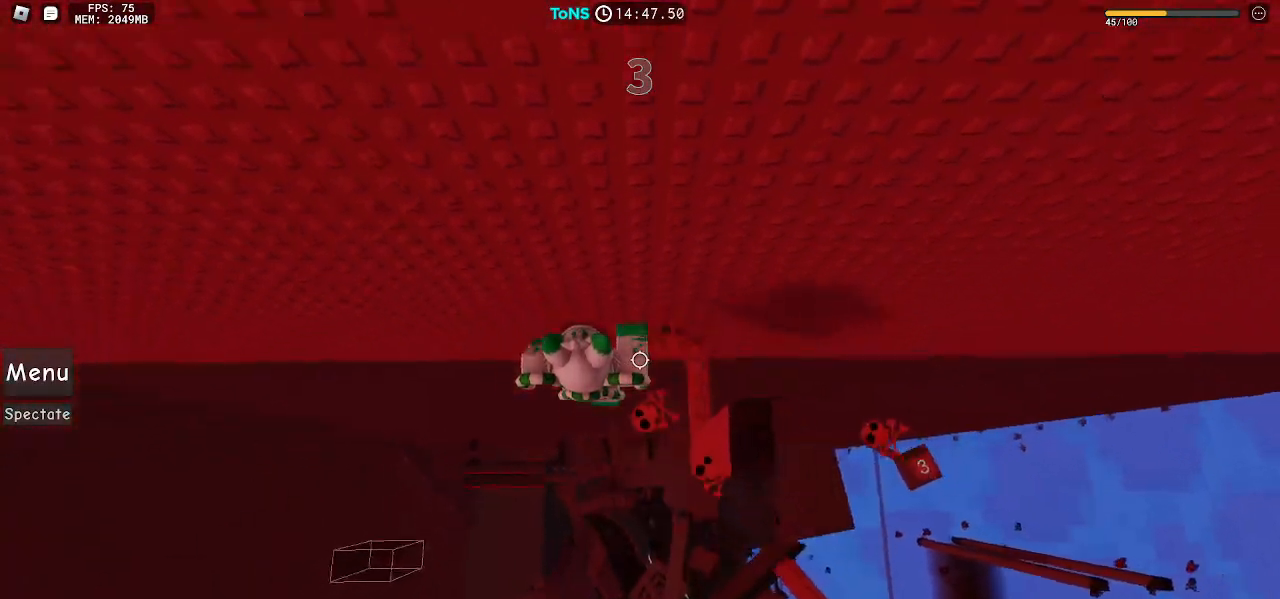
{"keys": ["w"], "mouse": ["right"], "events": [[217, "w", "down"]]}
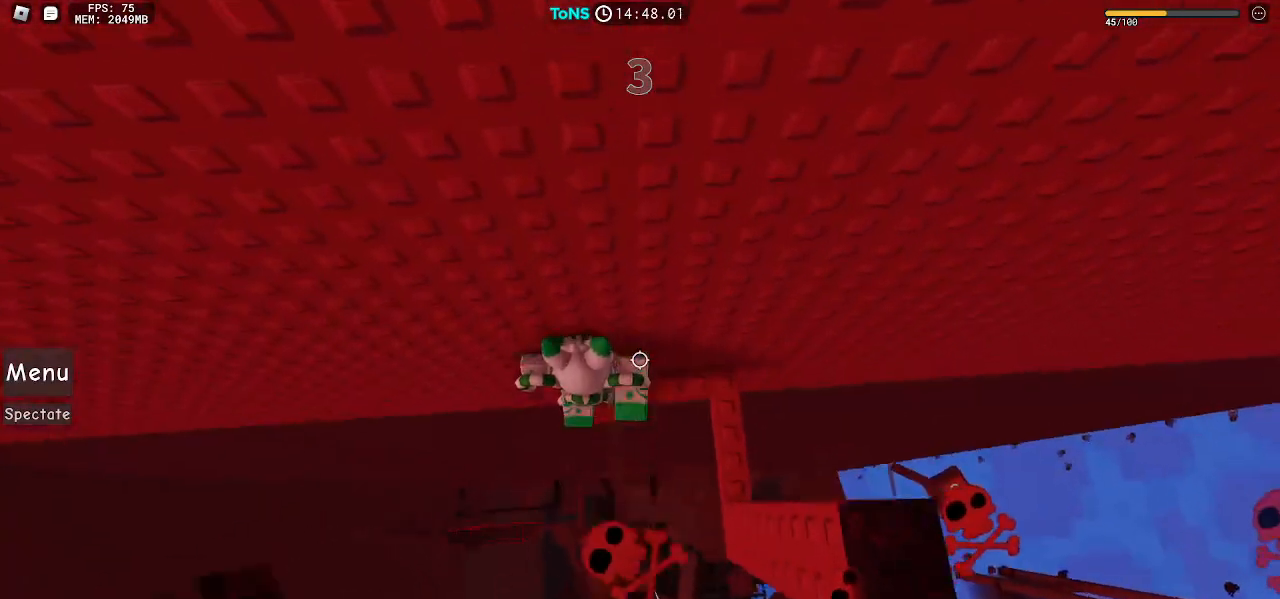
{"keys": ["shift"], "mouse": ["right"], "events": [[17, "w", "up"], [483, "shift", "down"]]}
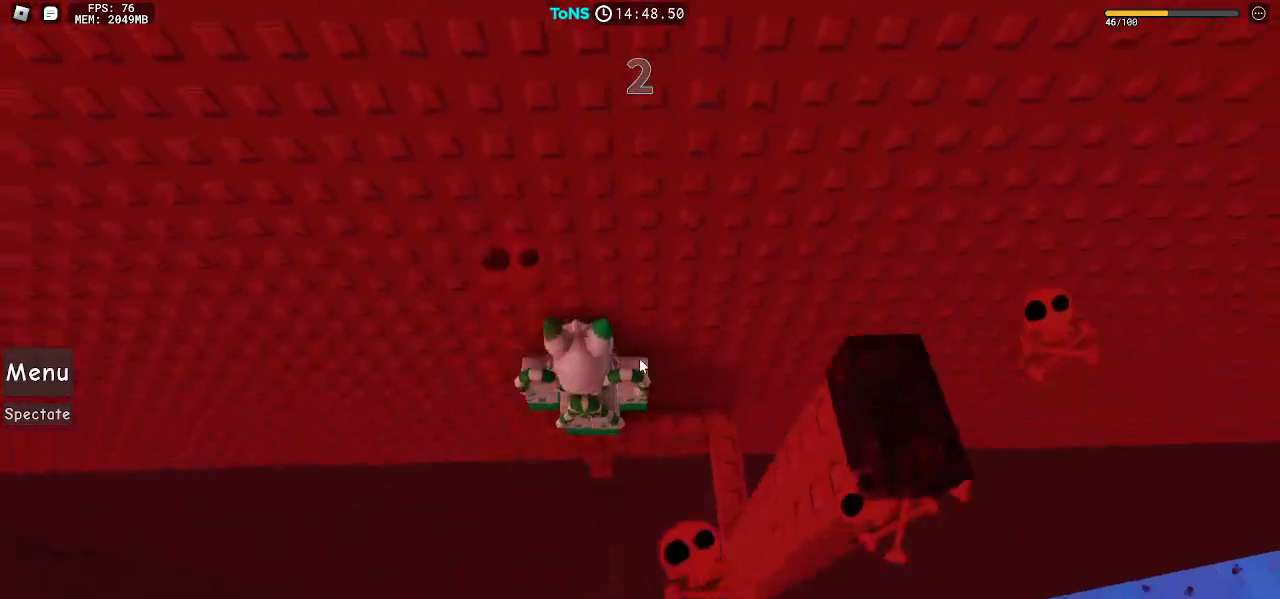
{"keys": [], "mouse": ["right"], "events": [[50, "shift", "up"], [233, "w", "down"], [317, "w", "up"]]}
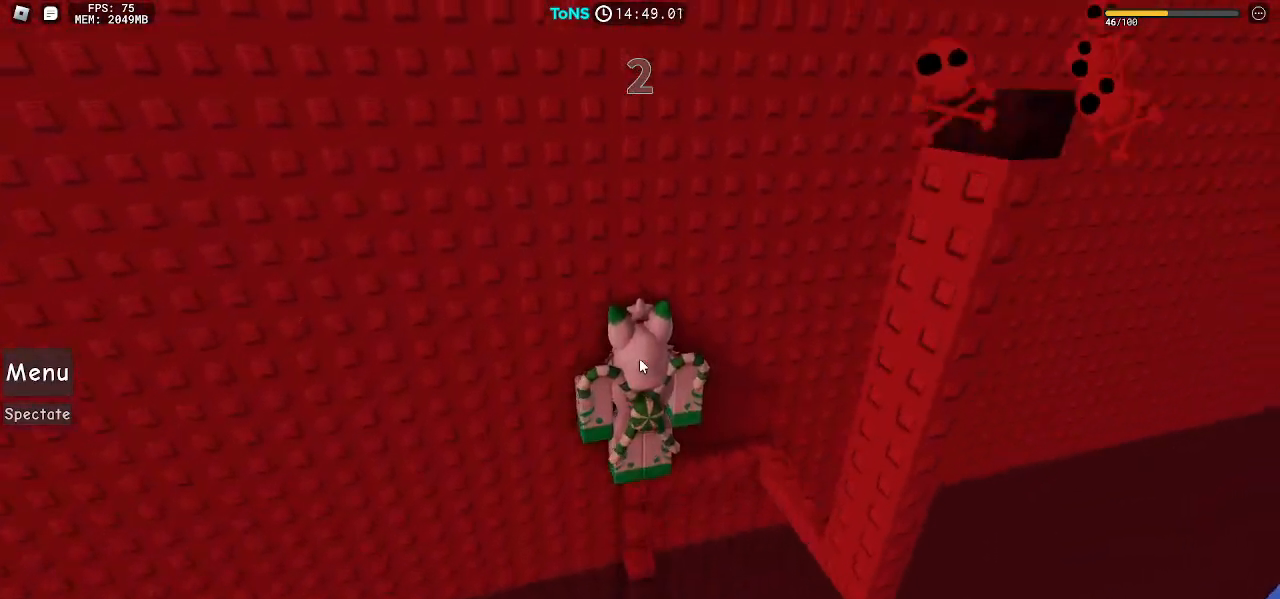
{"keys": [], "mouse": ["right"], "events": [[217, "w", "down"], [283, "w", "up"]]}
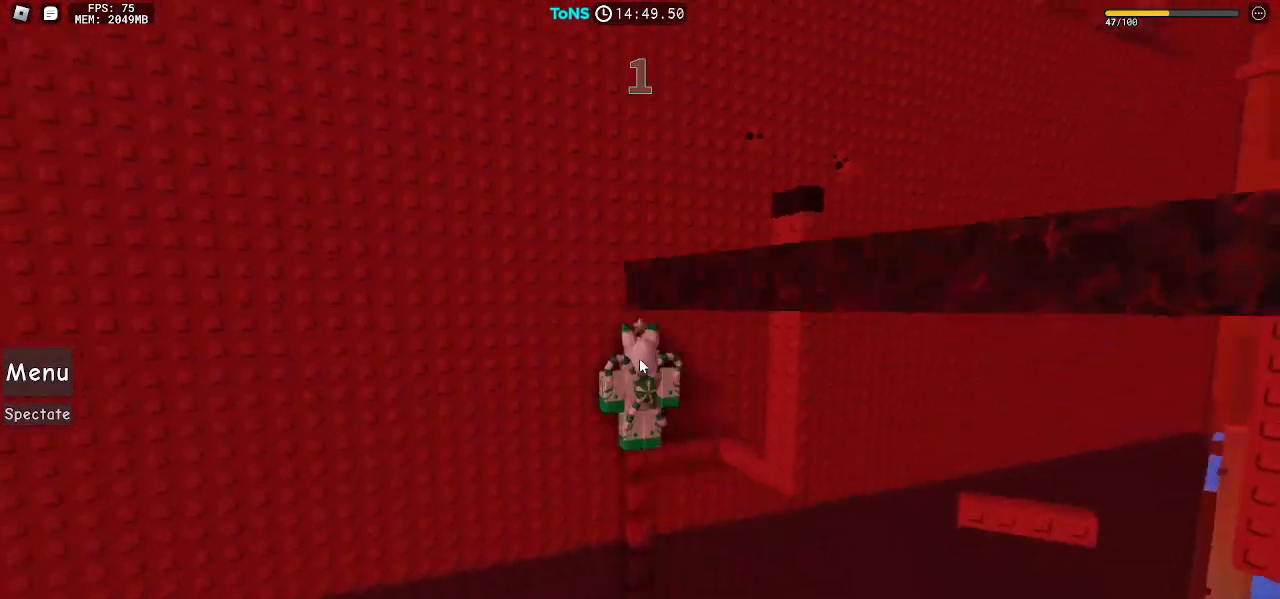
{"keys": [], "mouse": ["right"], "events": []}
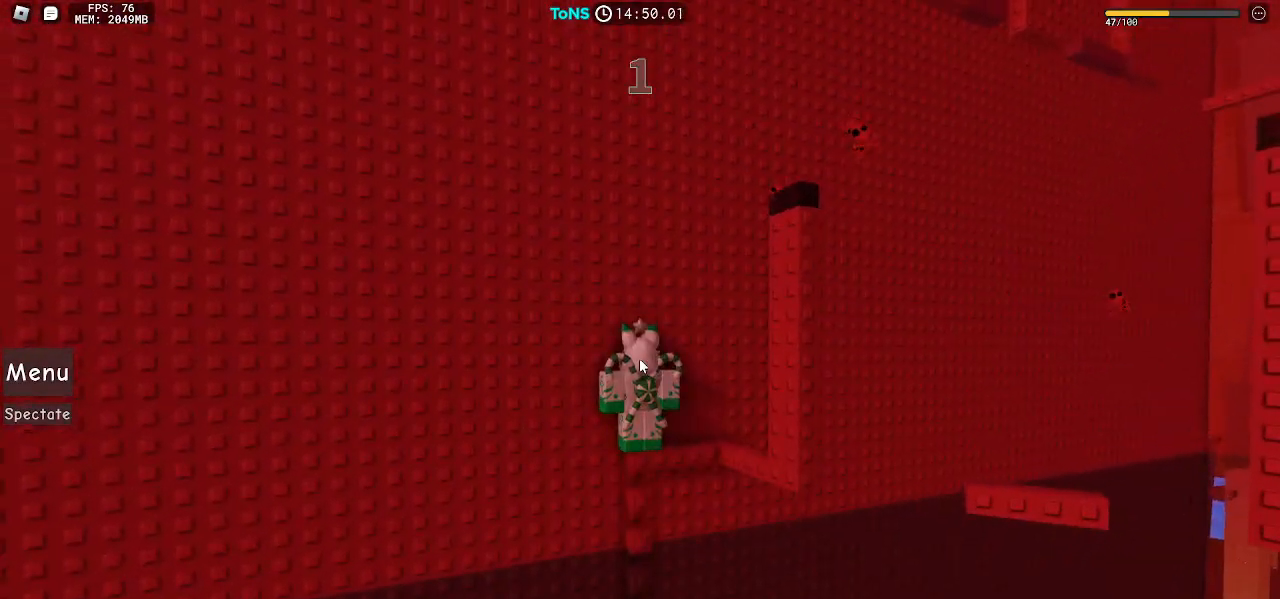
{"keys": [], "mouse": ["right"], "events": [[217, "w", "down"], [233, "d", "down"], [333, "d", "up"], [367, "w", "up"]]}
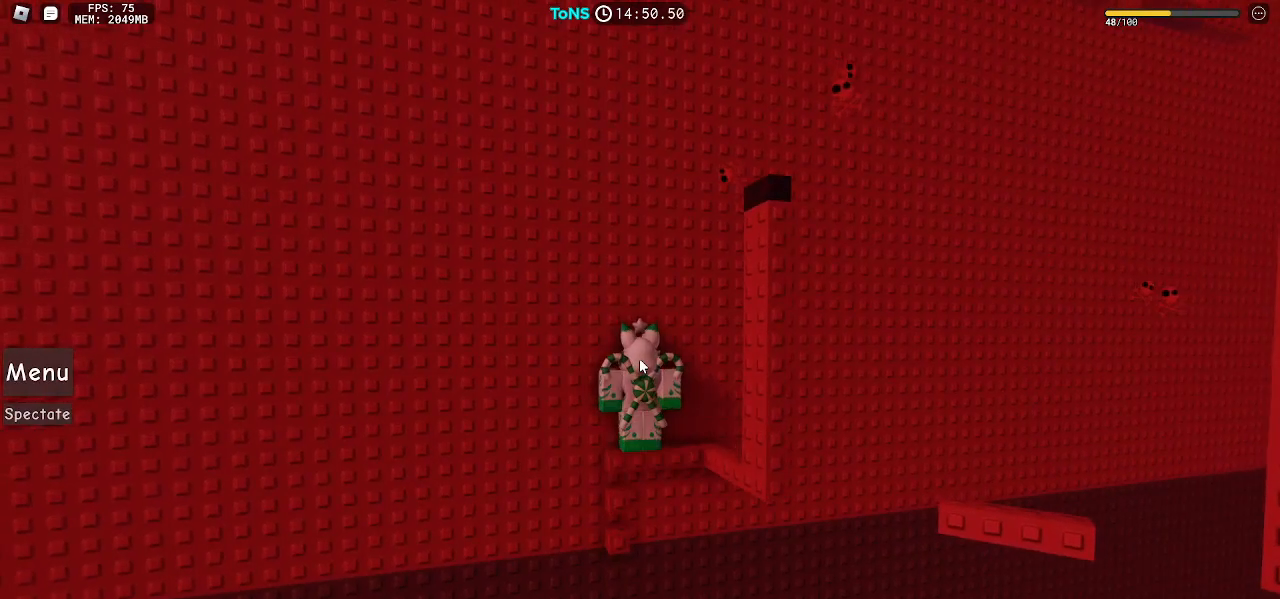
{"keys": [], "mouse": ["right"], "events": []}
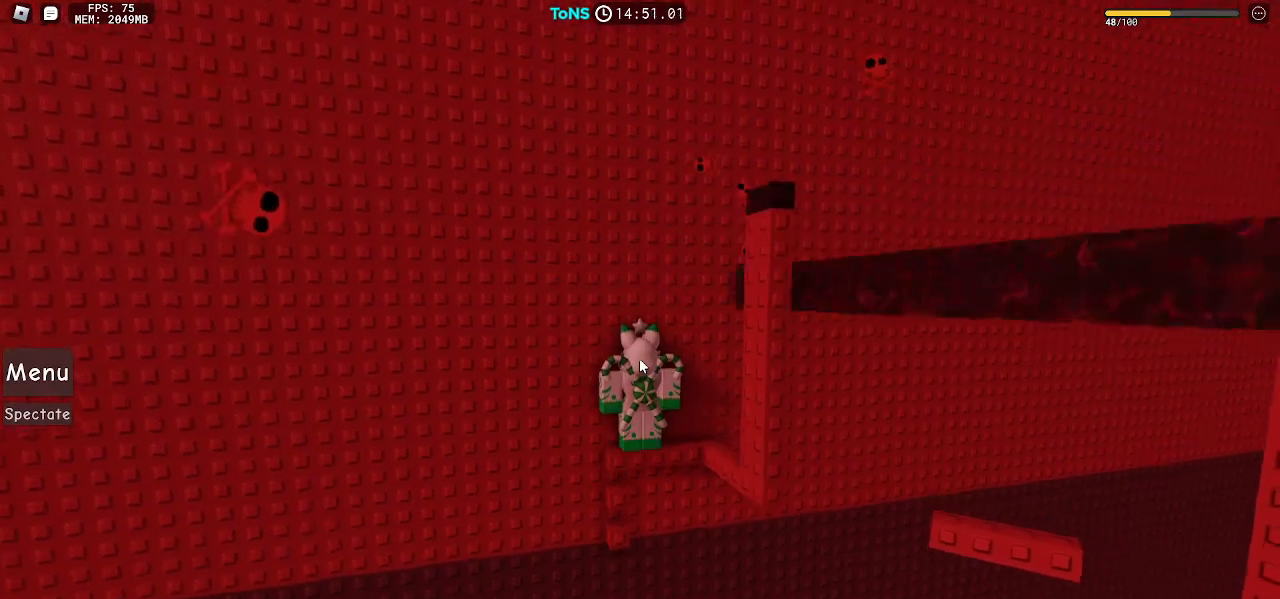
{"keys": [], "mouse": ["right"], "events": []}
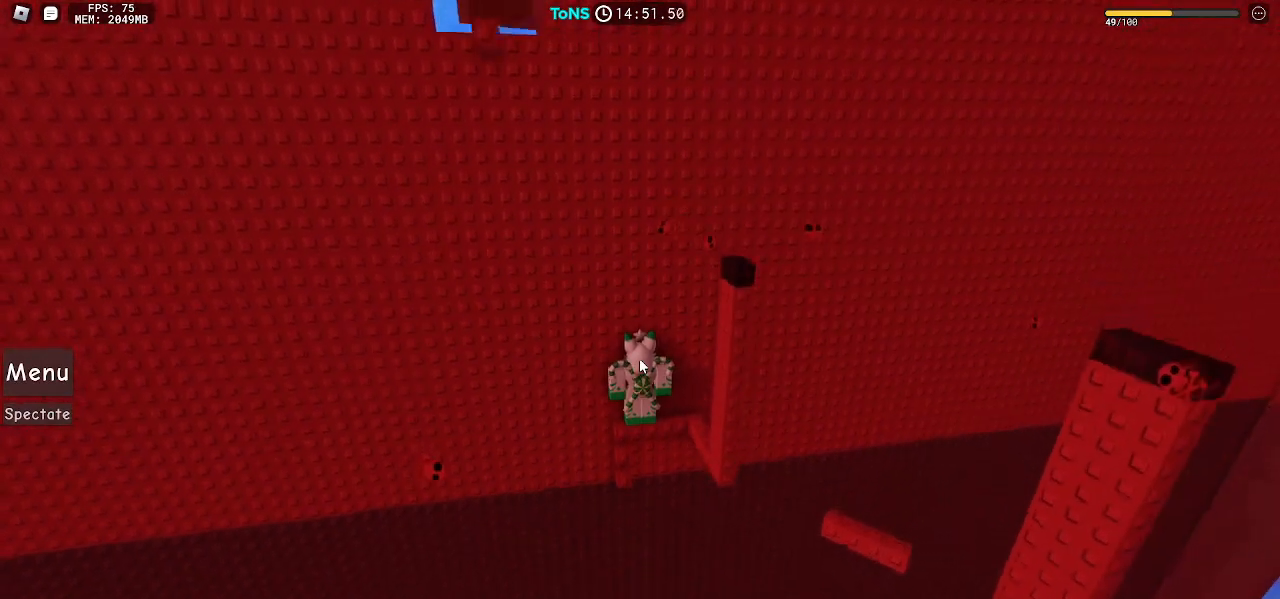
{"keys": [], "mouse": ["right"], "events": []}
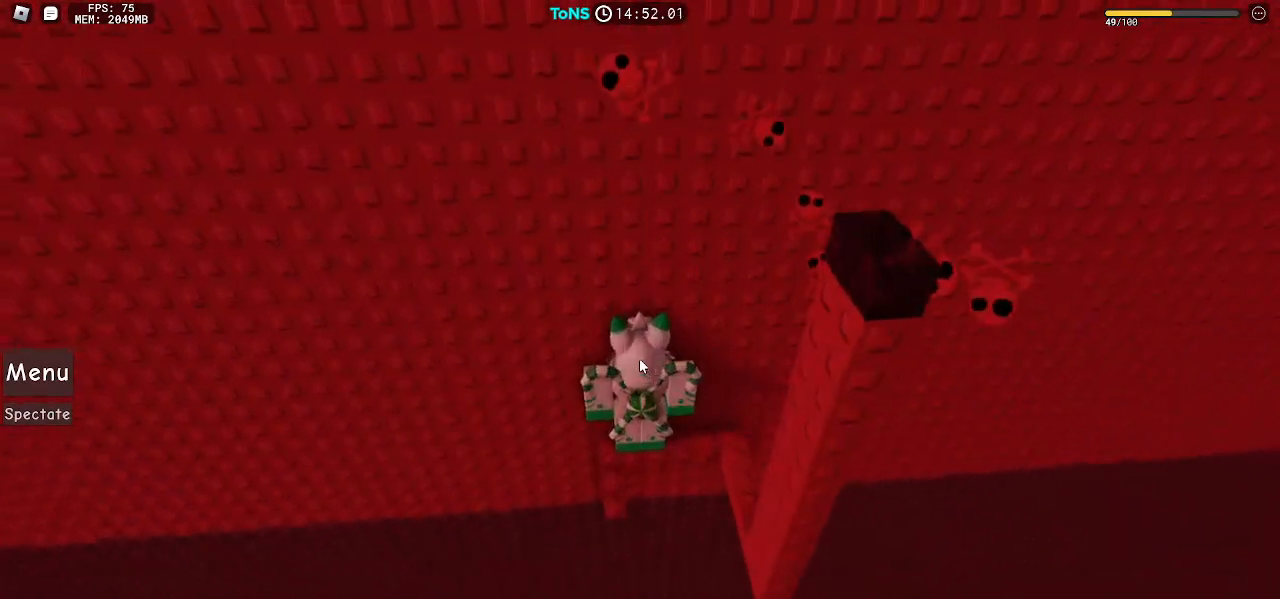
{"keys": [], "mouse": ["right"], "events": []}
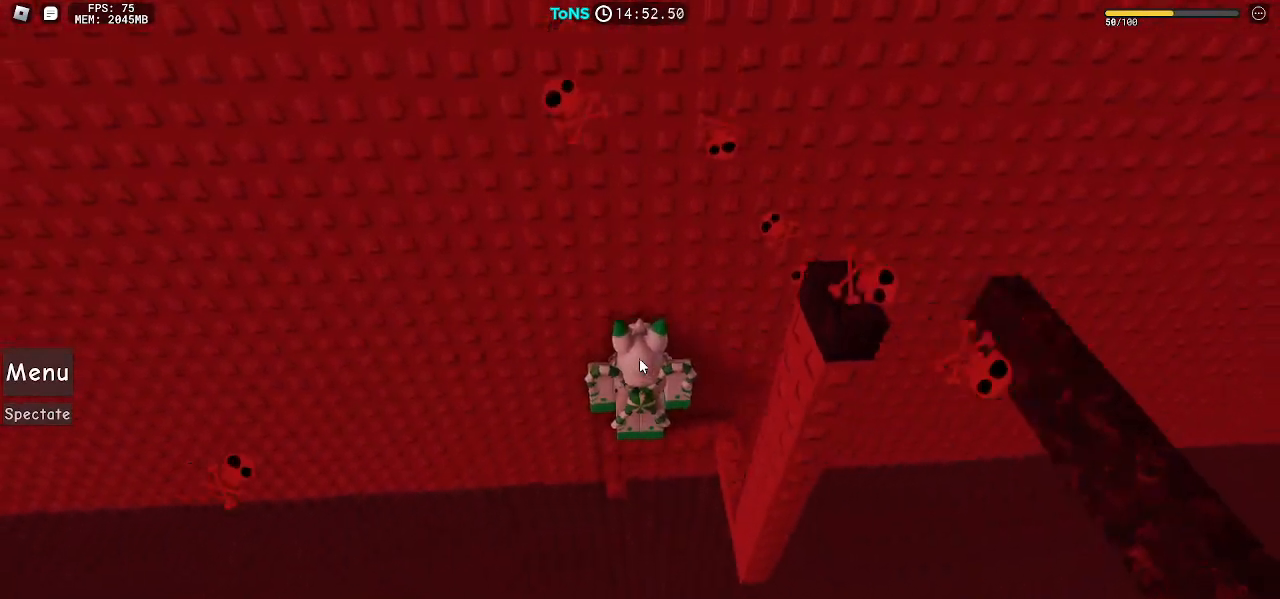
{"keys": [], "mouse": ["right"], "events": []}
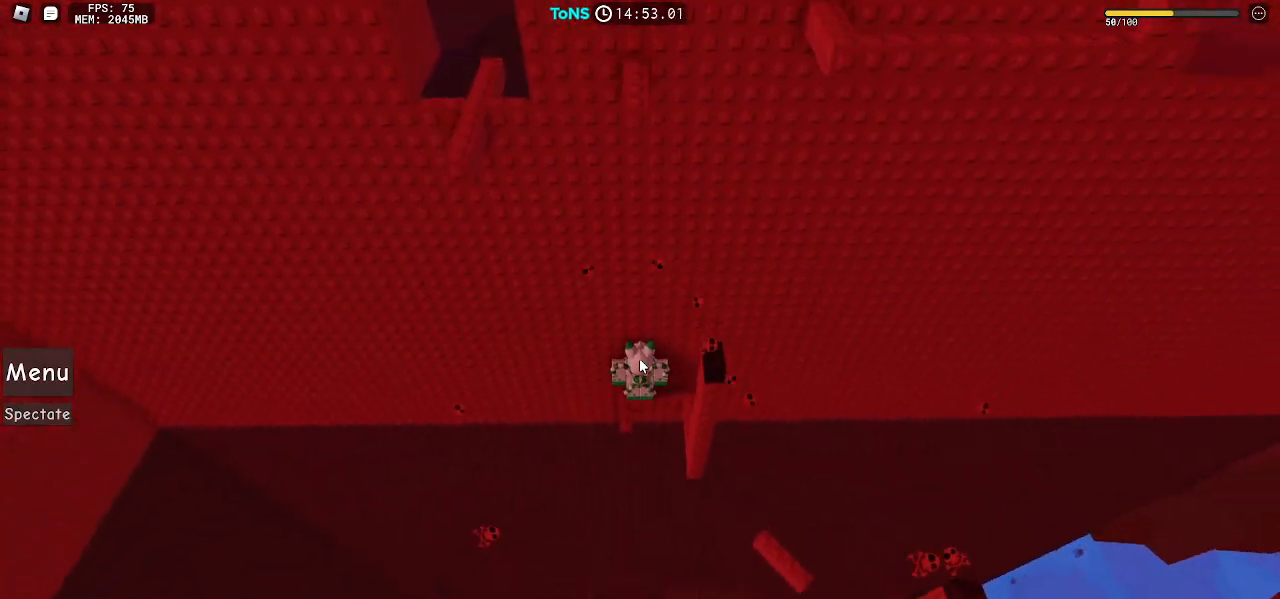
{"keys": [], "mouse": ["right"], "events": []}
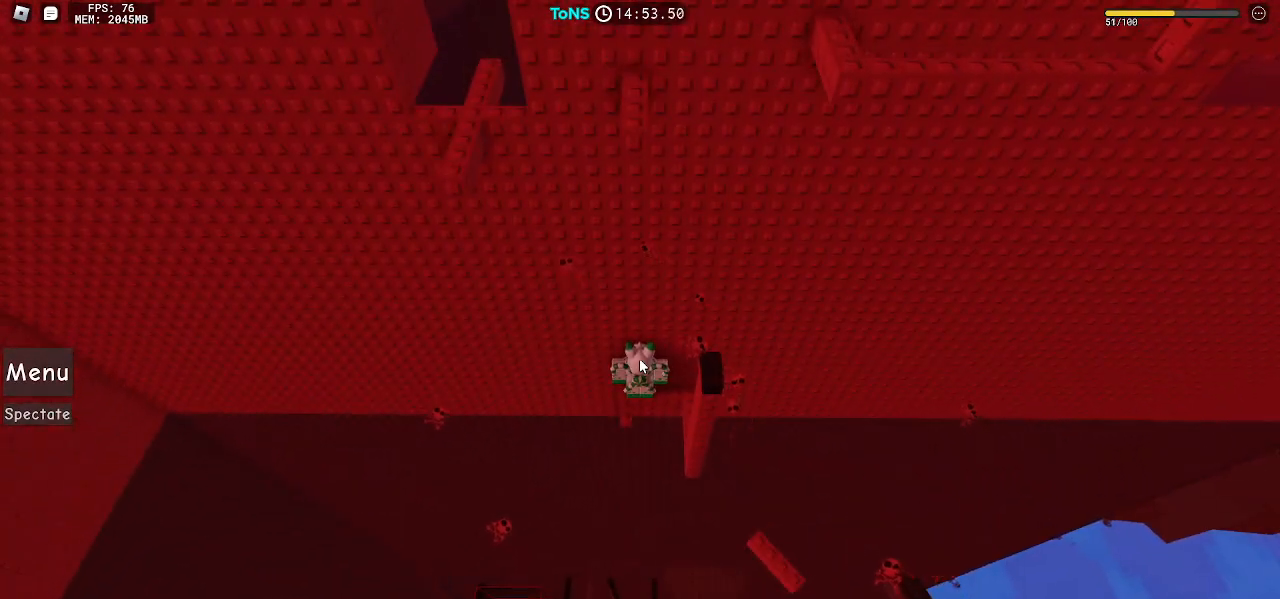
{"keys": [], "mouse": [], "events": [[300, "mouse_right", "up"]]}